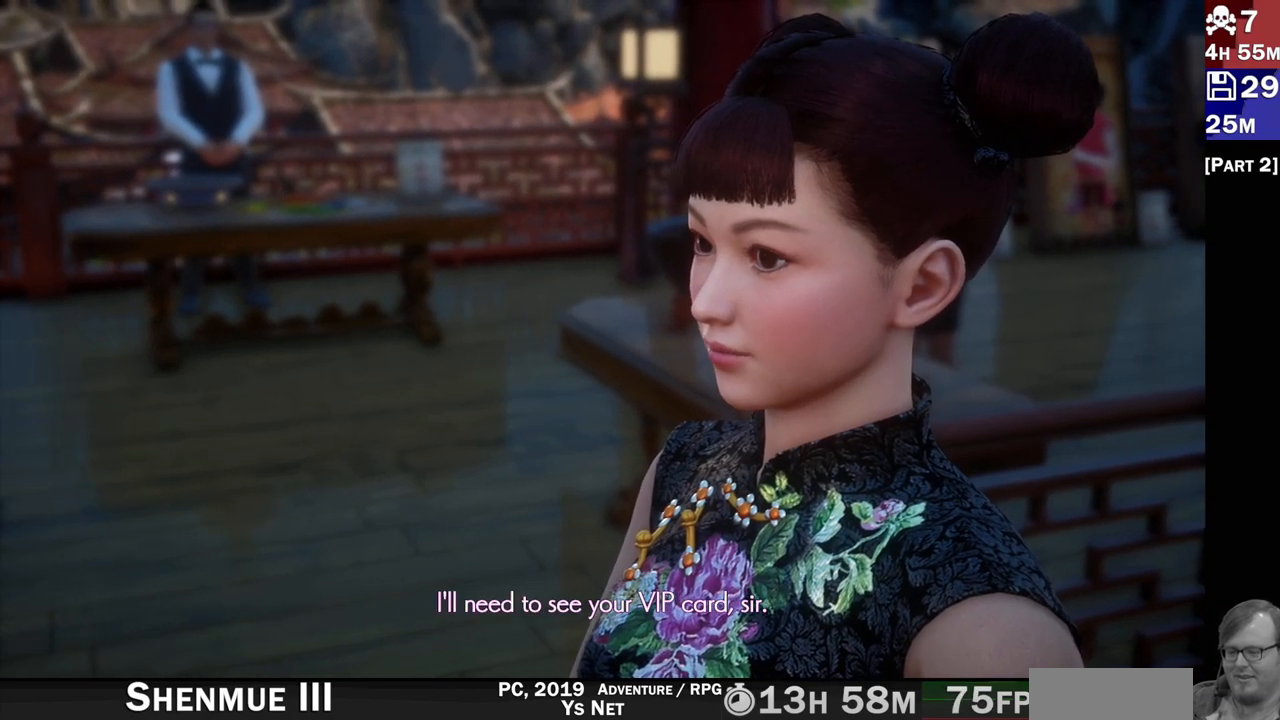
Gameplay with a controller (PlayStation layout); each line is a JSON object with the inputs held at the frame after it. "events" lists button and stick changes between this image and that frame as [ms after this image, input, new state], when the widget could be followed in between. Not read: L3 R3.
{"buttons": [], "left_stick": "center", "right_stick": "center", "events": []}
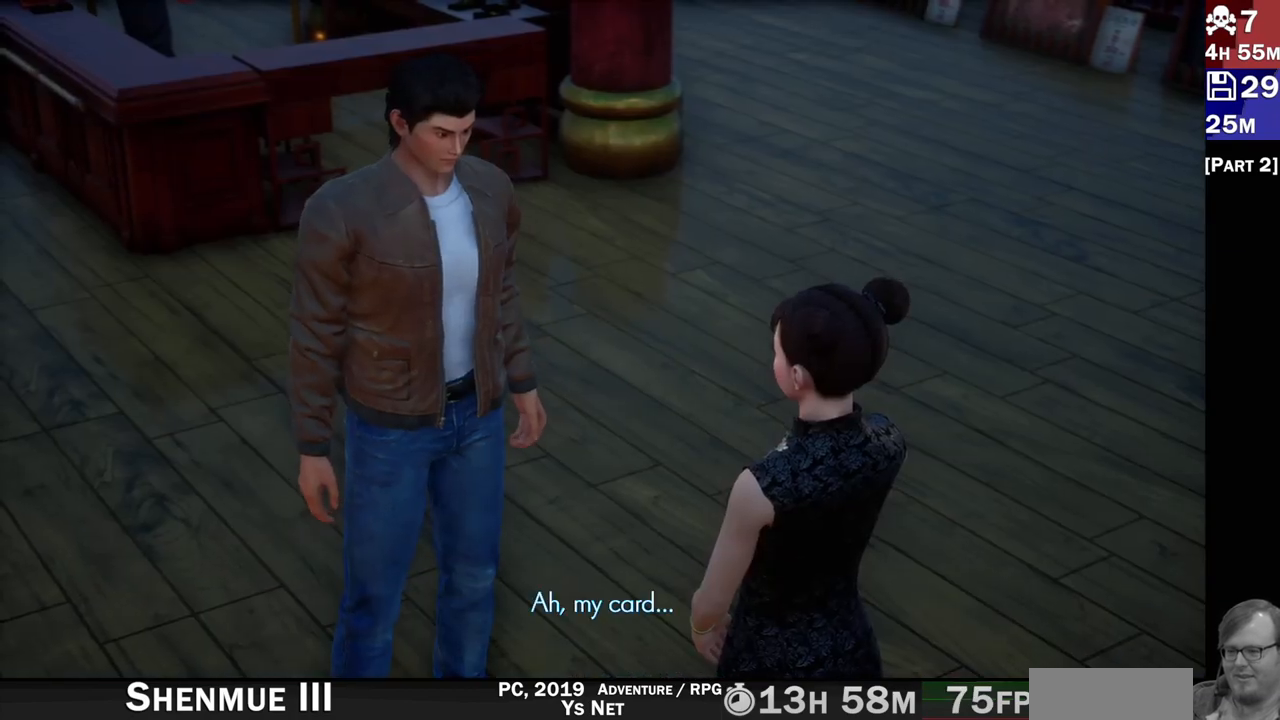
{"buttons": [], "left_stick": "center", "right_stick": "center", "events": []}
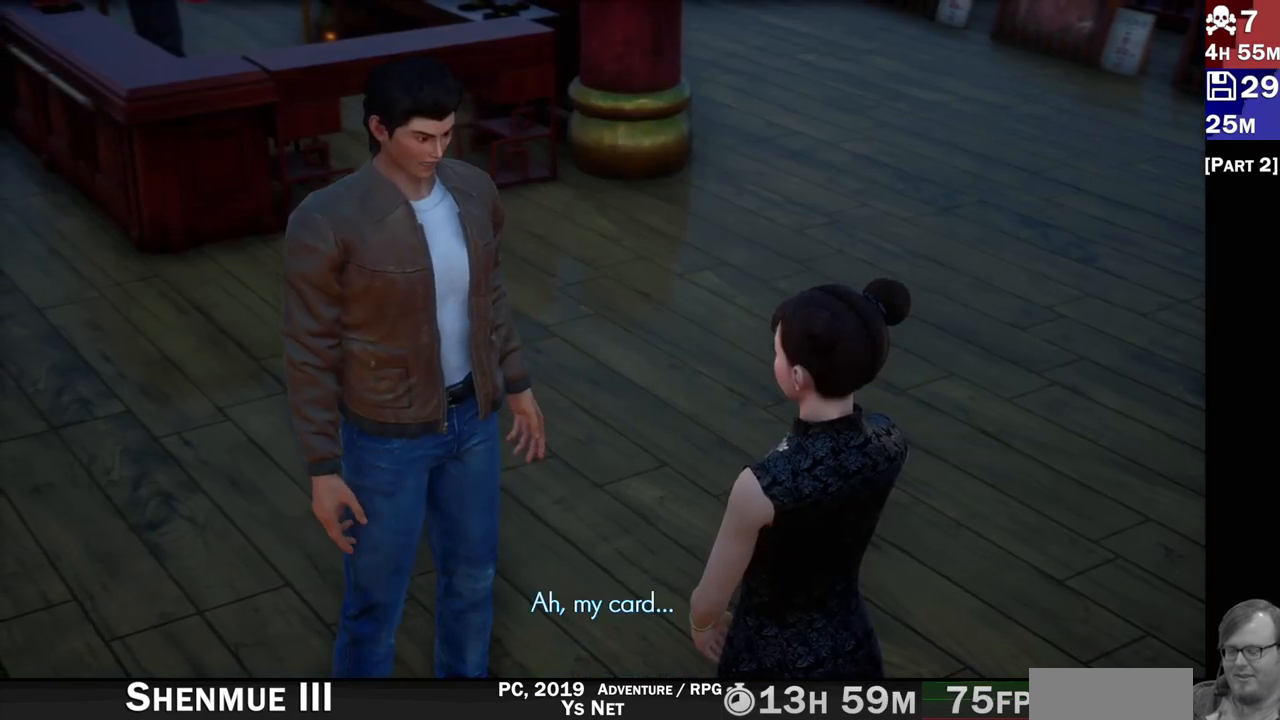
{"buttons": [], "left_stick": "center", "right_stick": "center", "events": []}
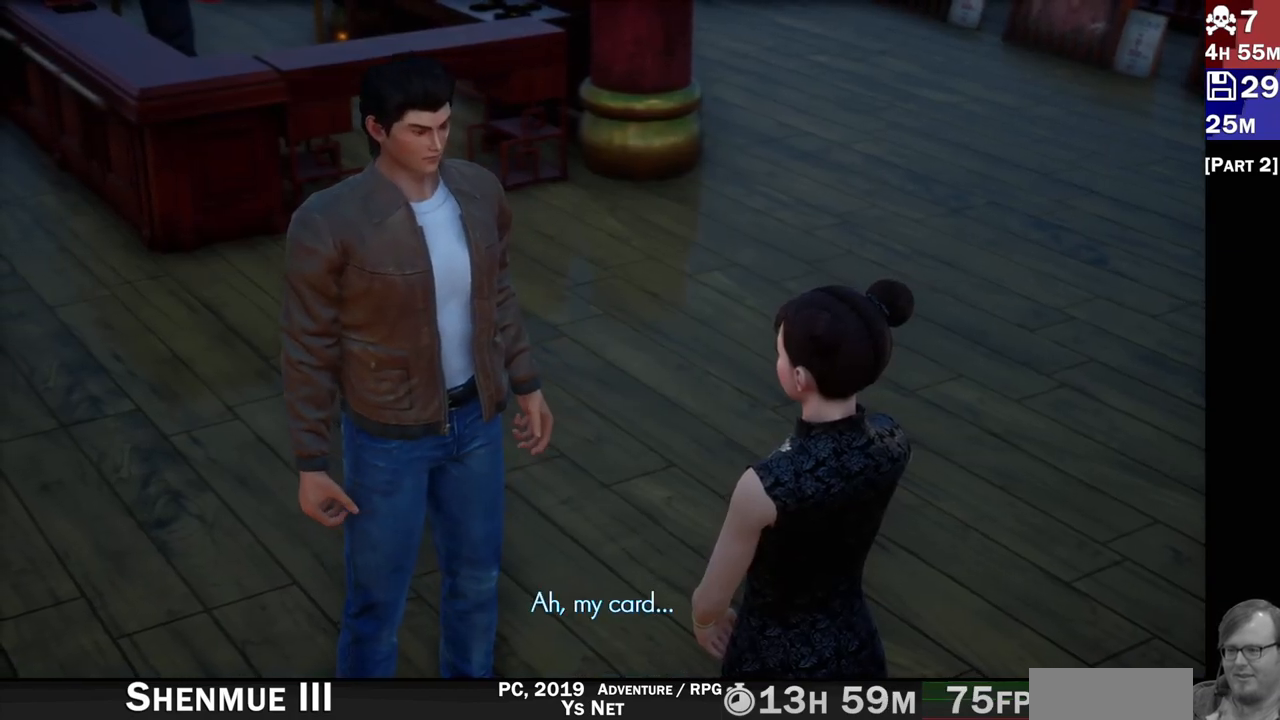
{"buttons": [], "left_stick": "center", "right_stick": "center", "events": []}
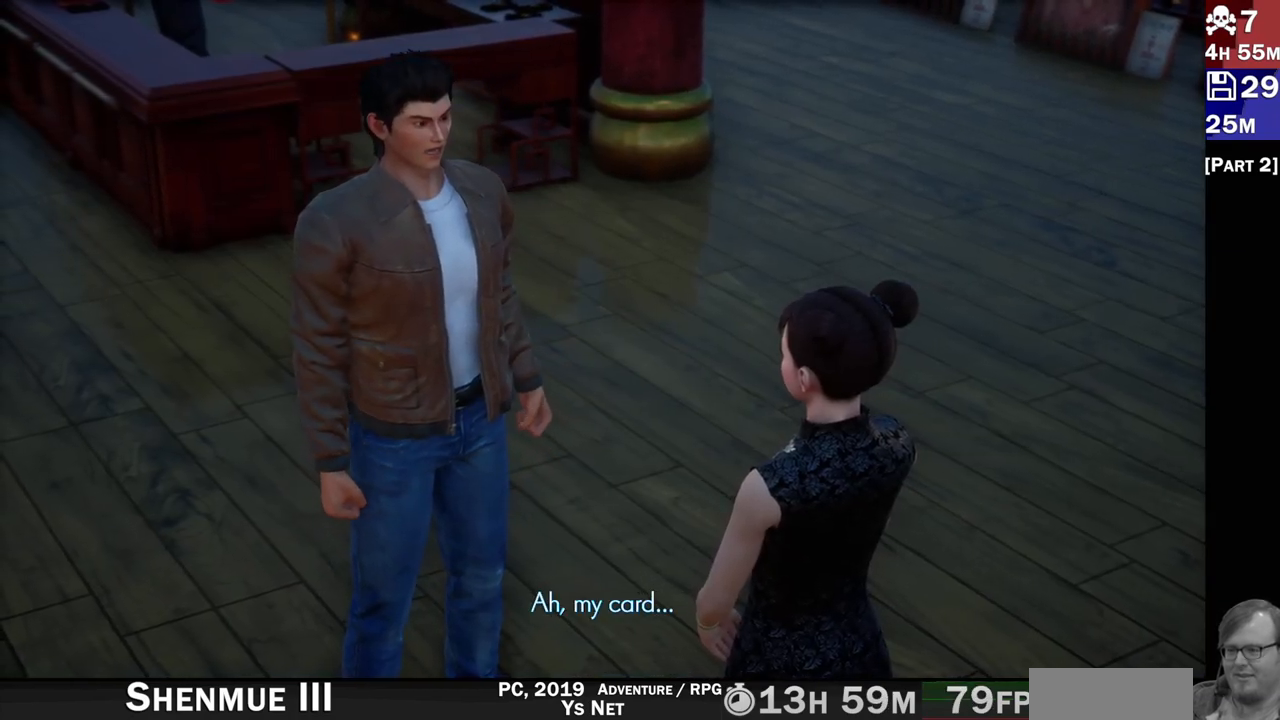
{"buttons": [], "left_stick": "center", "right_stick": "center", "events": []}
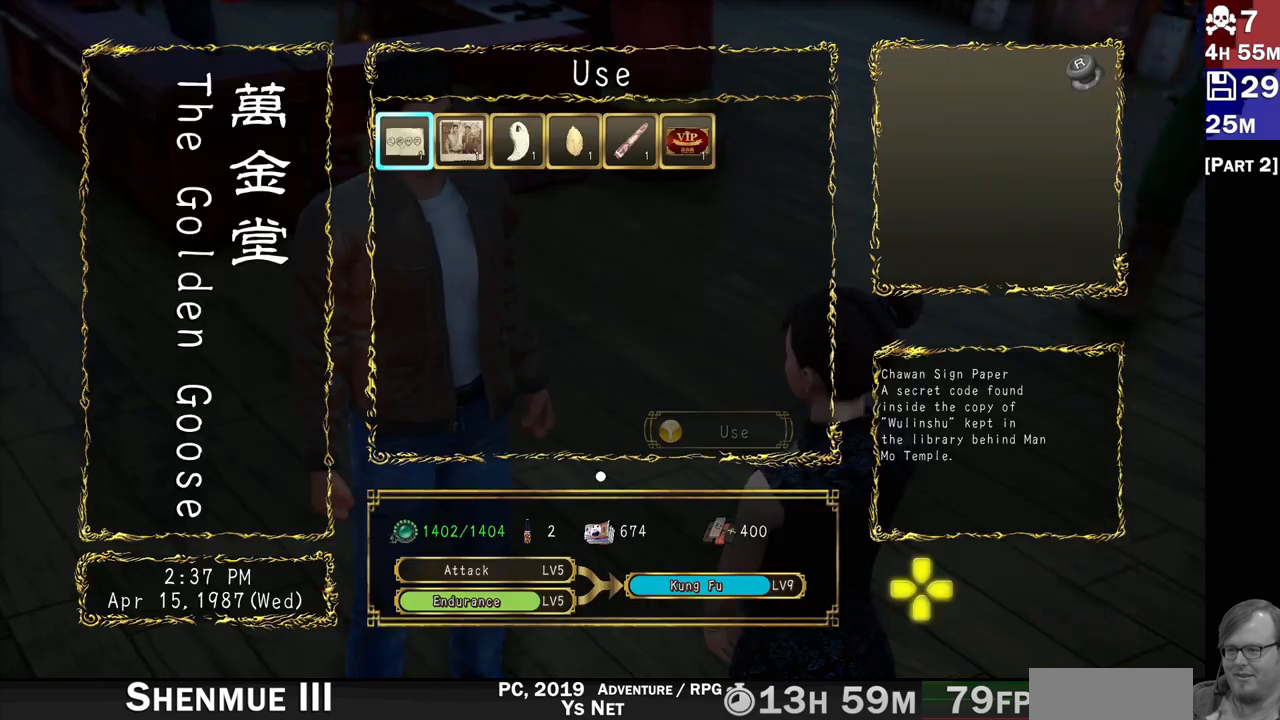
{"buttons": [], "left_stick": "center", "right_stick": "center", "events": [[400, "DPAD_RIGHT", "down"], [483, "DPAD_RIGHT", "up"]]}
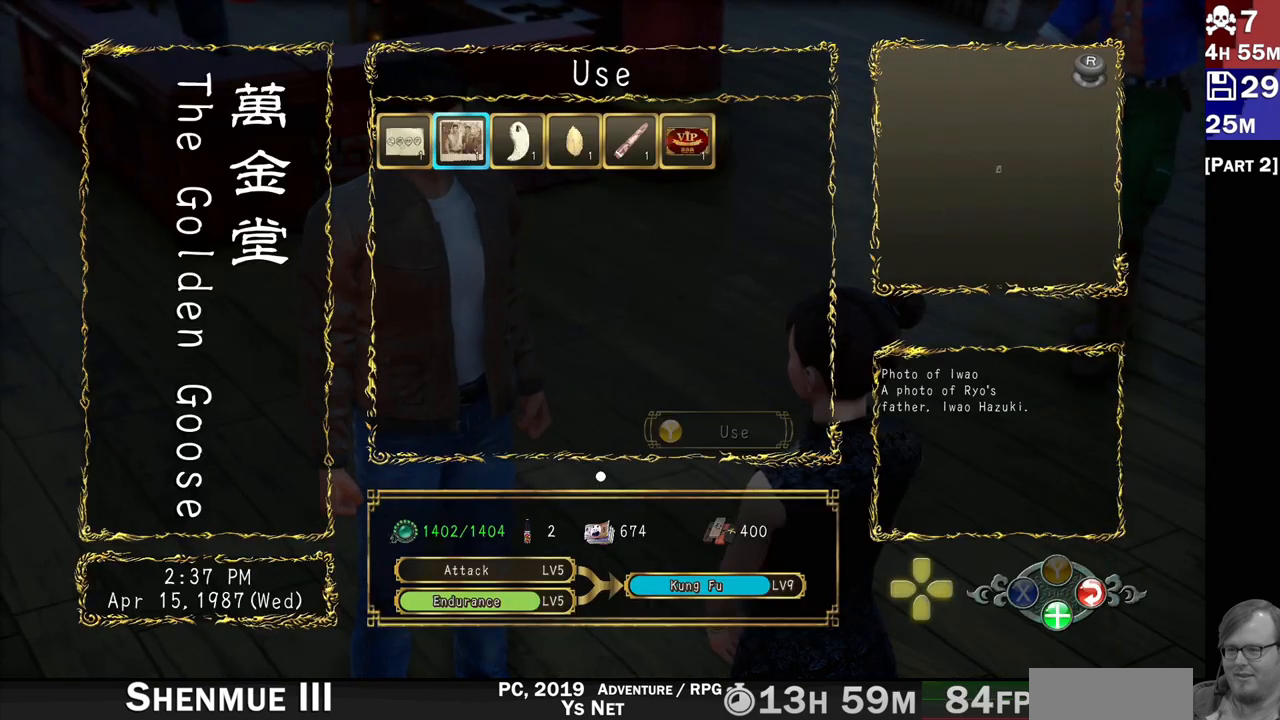
{"buttons": [], "left_stick": "center", "right_stick": "center", "events": [[83, "DPAD_RIGHT", "down"], [150, "DPAD_RIGHT", "up"], [233, "DPAD_RIGHT", "down"], [300, "DPAD_RIGHT", "up"], [367, "DPAD_RIGHT", "down"], [467, "DPAD_RIGHT", "up"]]}
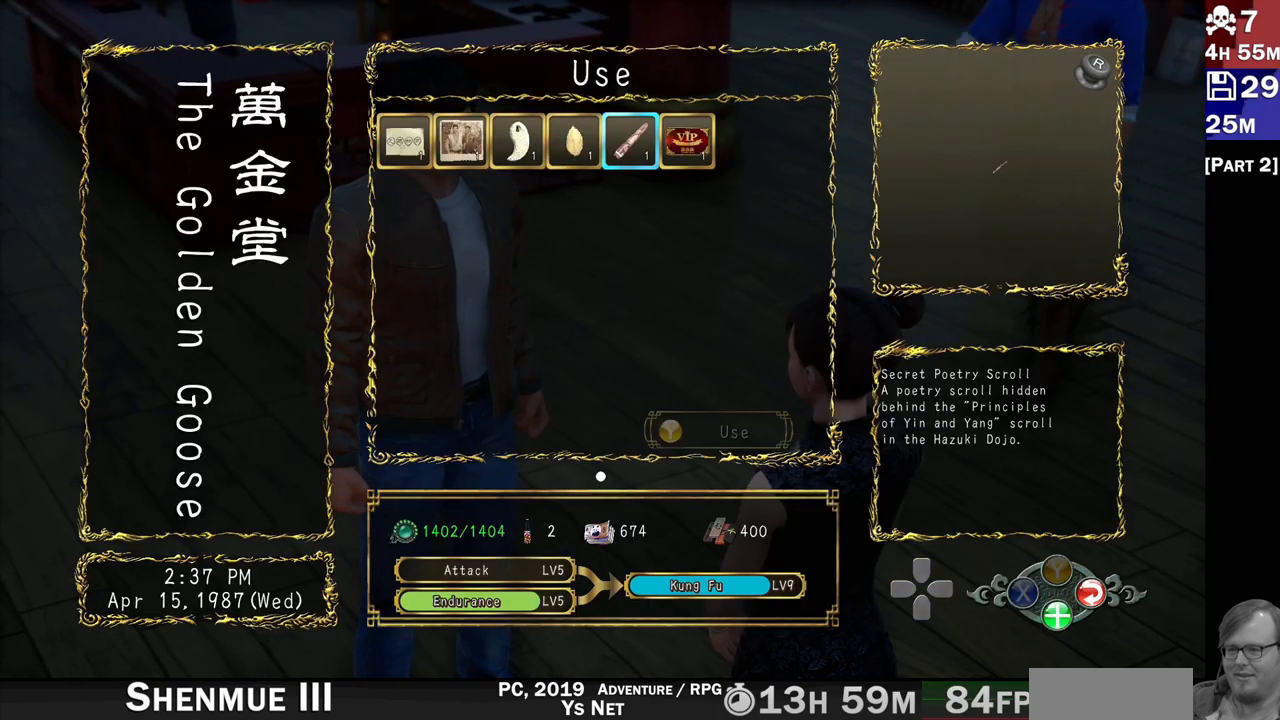
{"buttons": [], "left_stick": "center", "right_stick": "center", "events": [[17, "DPAD_RIGHT", "down"], [133, "DPAD_RIGHT", "up"]]}
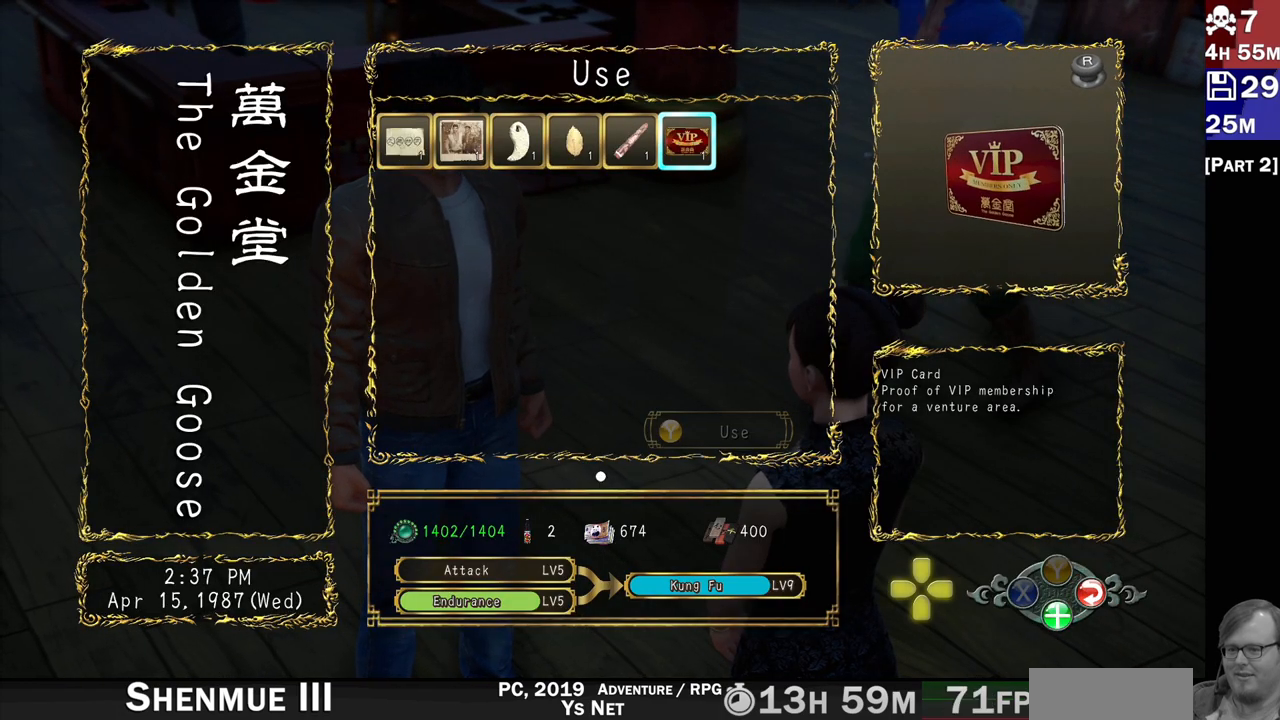
{"buttons": [], "left_stick": "center", "right_stick": "center", "events": [[200, "right_stick", "right"], [350, "right_stick", "center"]]}
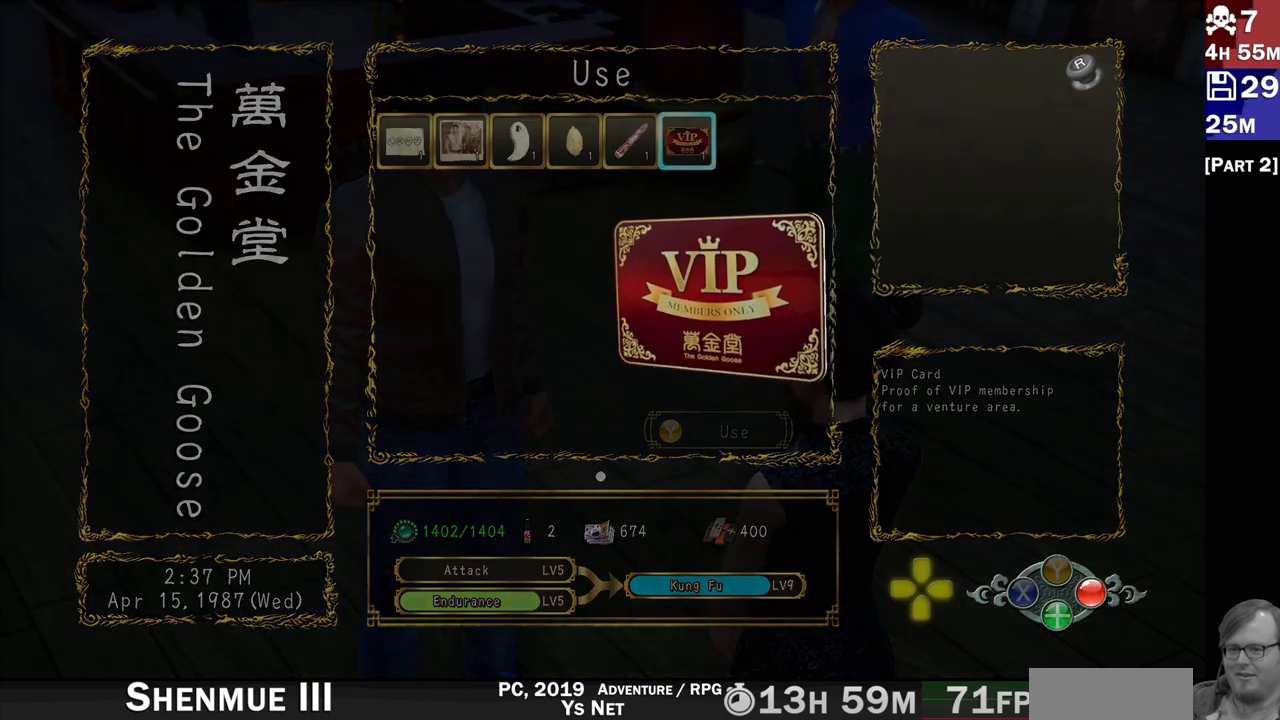
{"buttons": [], "left_stick": "center", "right_stick": "right", "events": [[317, "right_stick", "right"]]}
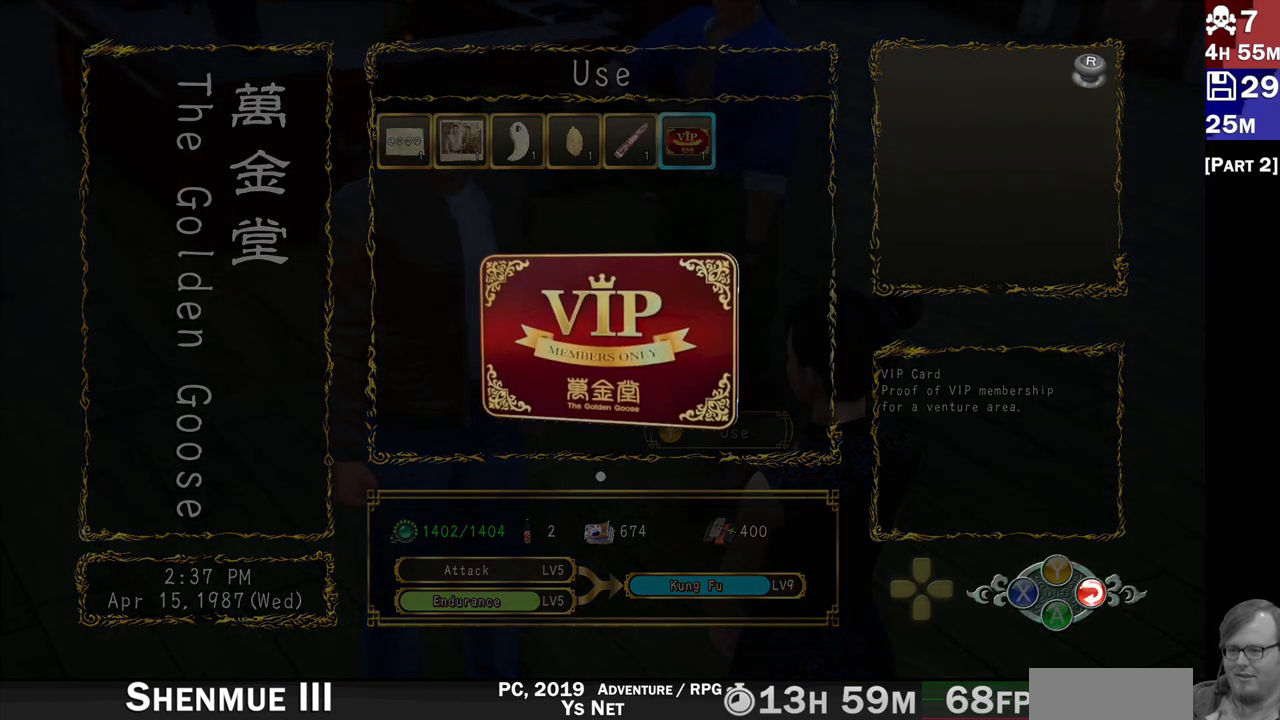
{"buttons": [], "left_stick": "center", "right_stick": "up", "events": [[300, "right_stick", "center"], [450, "right_stick", "up"]]}
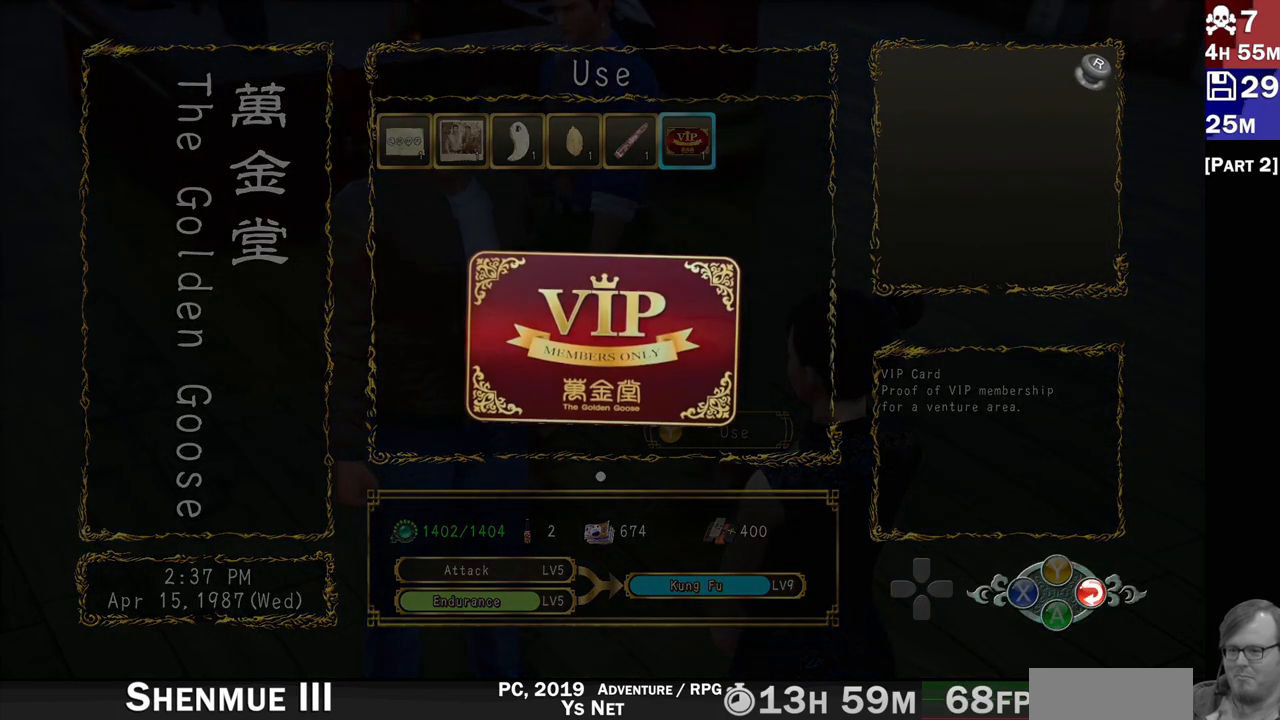
{"buttons": [], "left_stick": "center", "right_stick": "down", "events": [[183, "right_stick", "center"], [433, "right_stick", "down"]]}
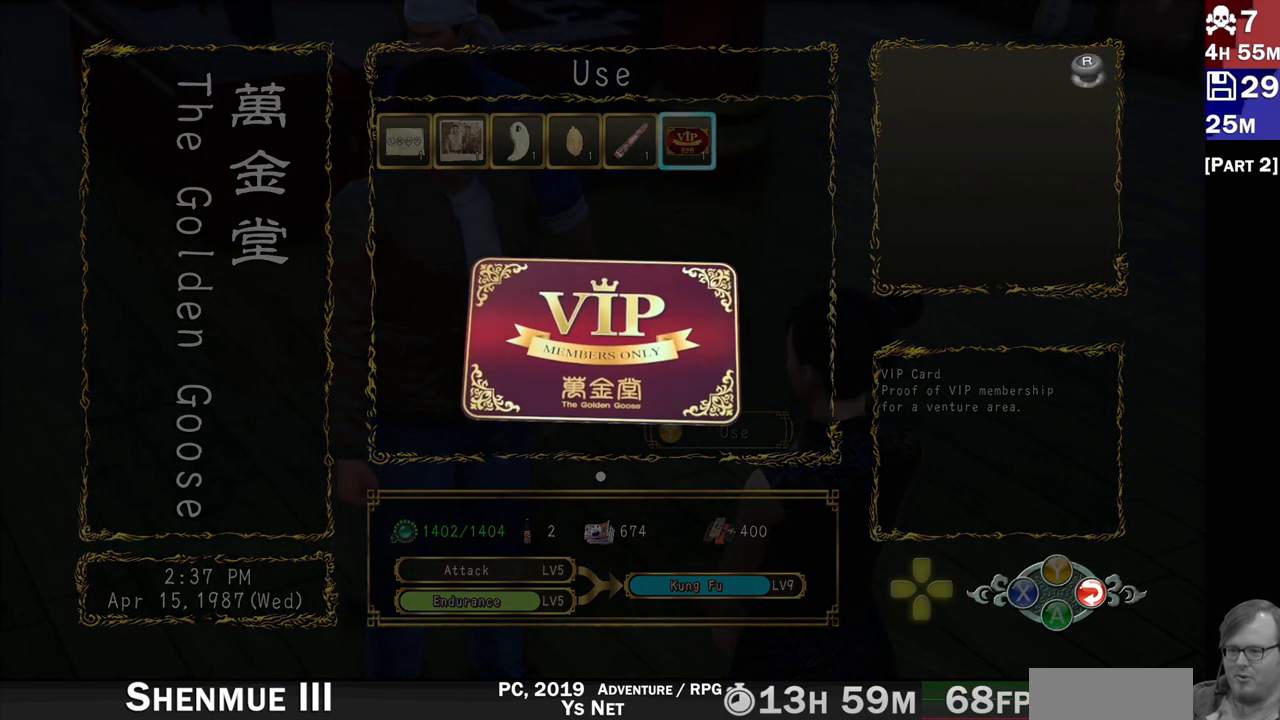
{"buttons": [], "left_stick": "center", "right_stick": "left", "events": [[117, "right_stick", "center"], [333, "right_stick", "left"]]}
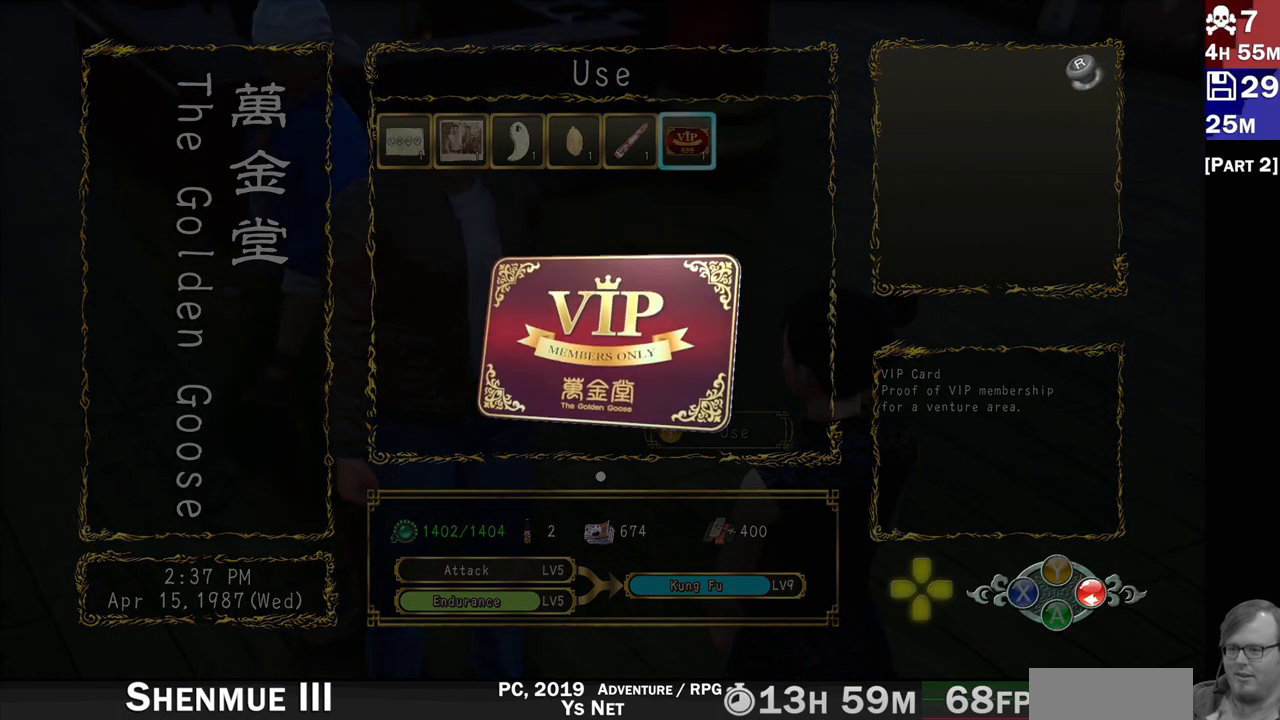
{"buttons": [], "left_stick": "center", "right_stick": "left", "events": []}
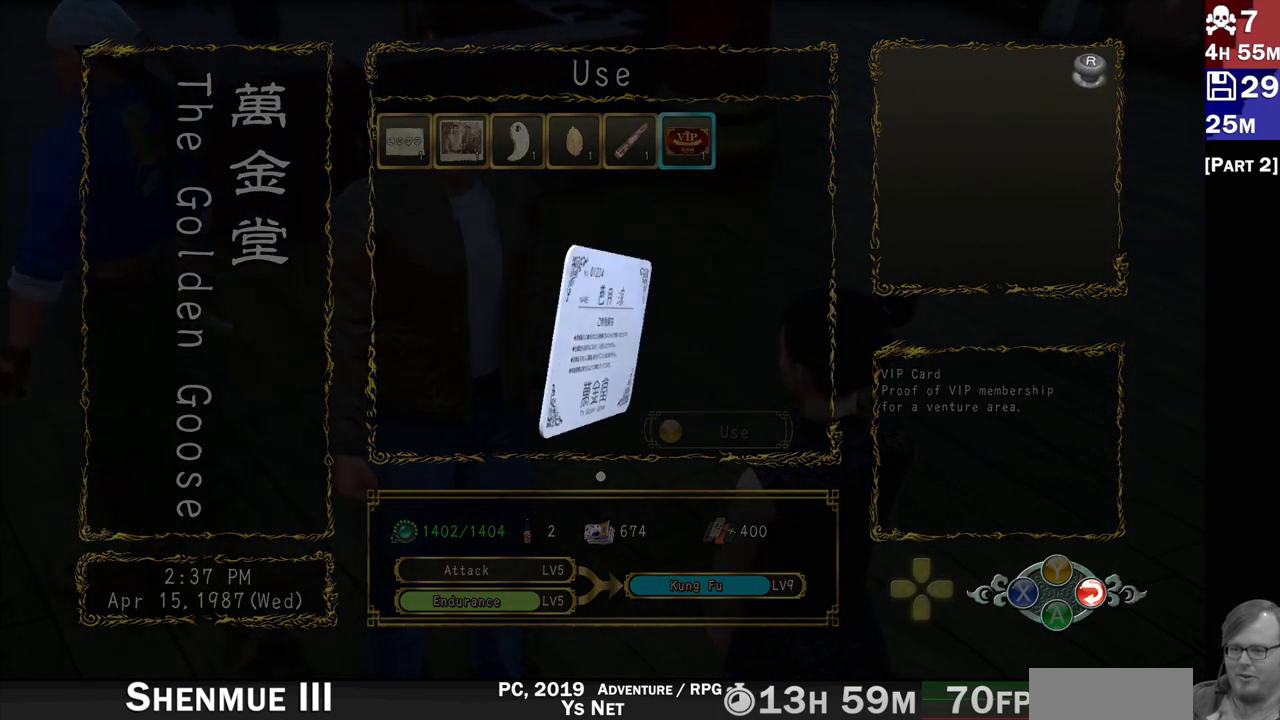
{"buttons": [], "left_stick": "center", "right_stick": "center", "events": [[467, "right_stick", "center"]]}
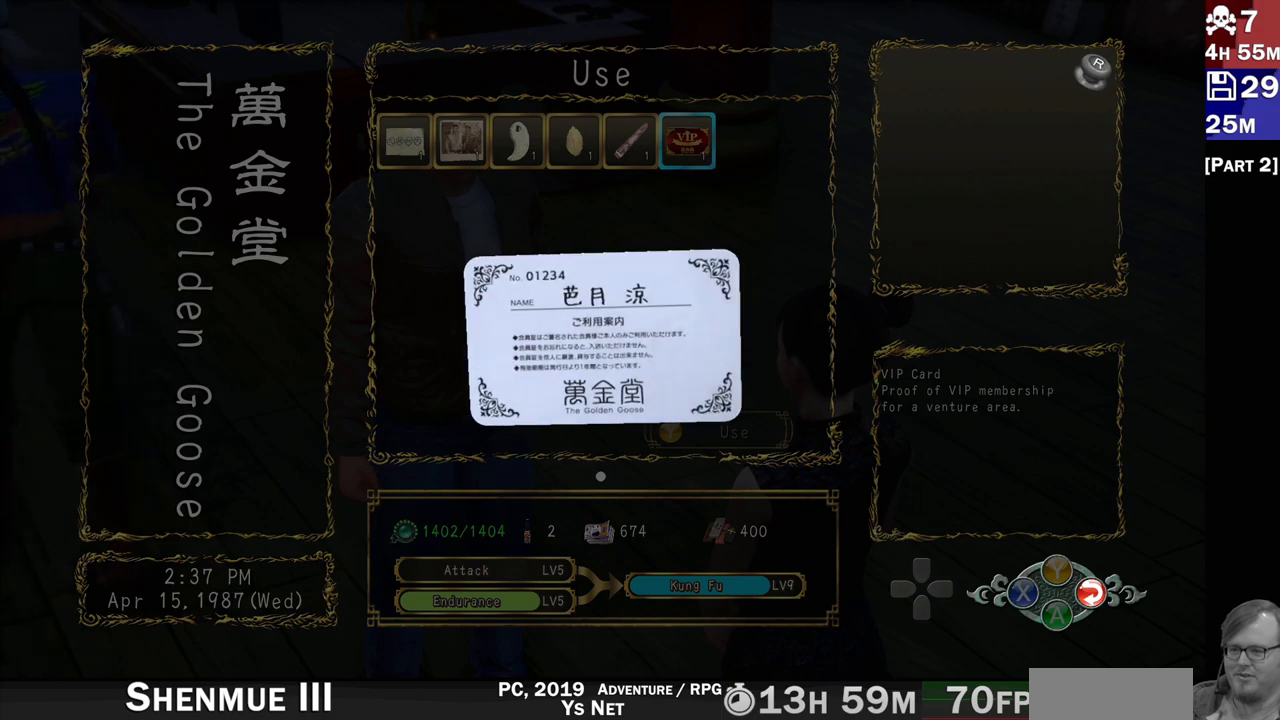
{"buttons": [], "left_stick": "center", "right_stick": "up", "events": [[283, "right_stick", "up"]]}
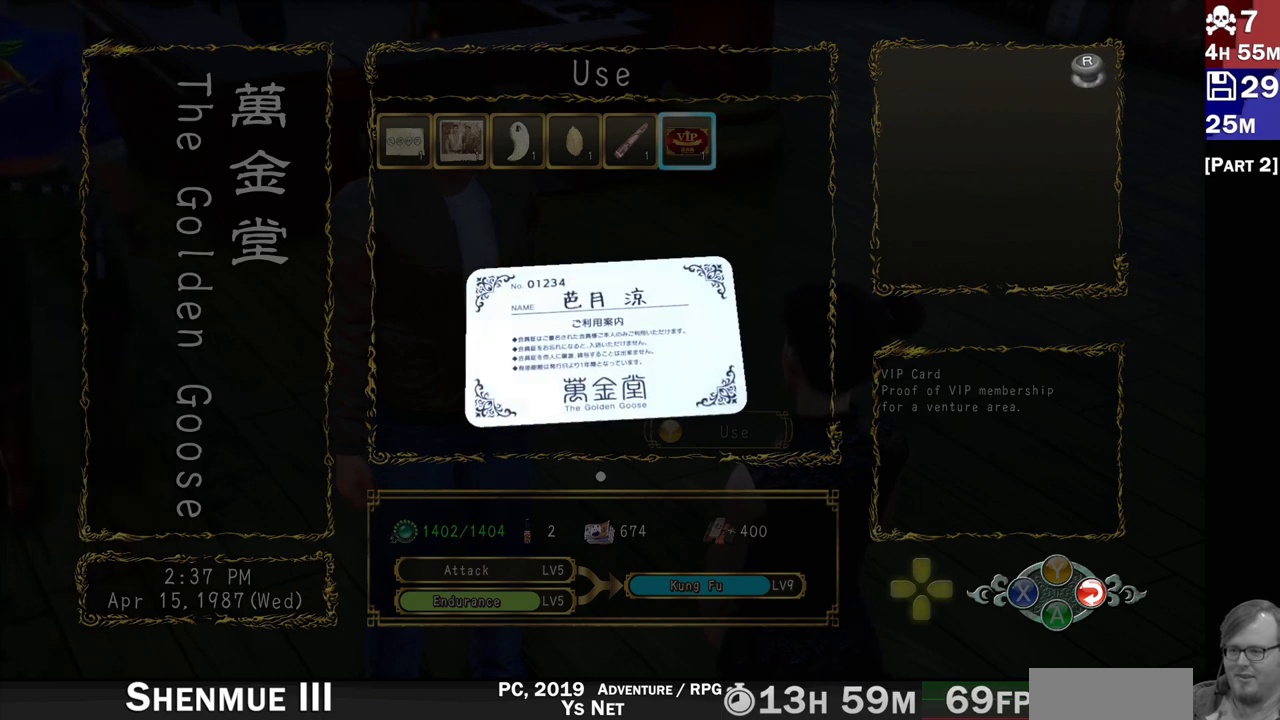
{"buttons": [], "left_stick": "center", "right_stick": "center", "events": [[17, "right_stick", "center"], [150, "right_stick", "down-right"], [300, "right_stick", "down"], [383, "right_stick", "center"]]}
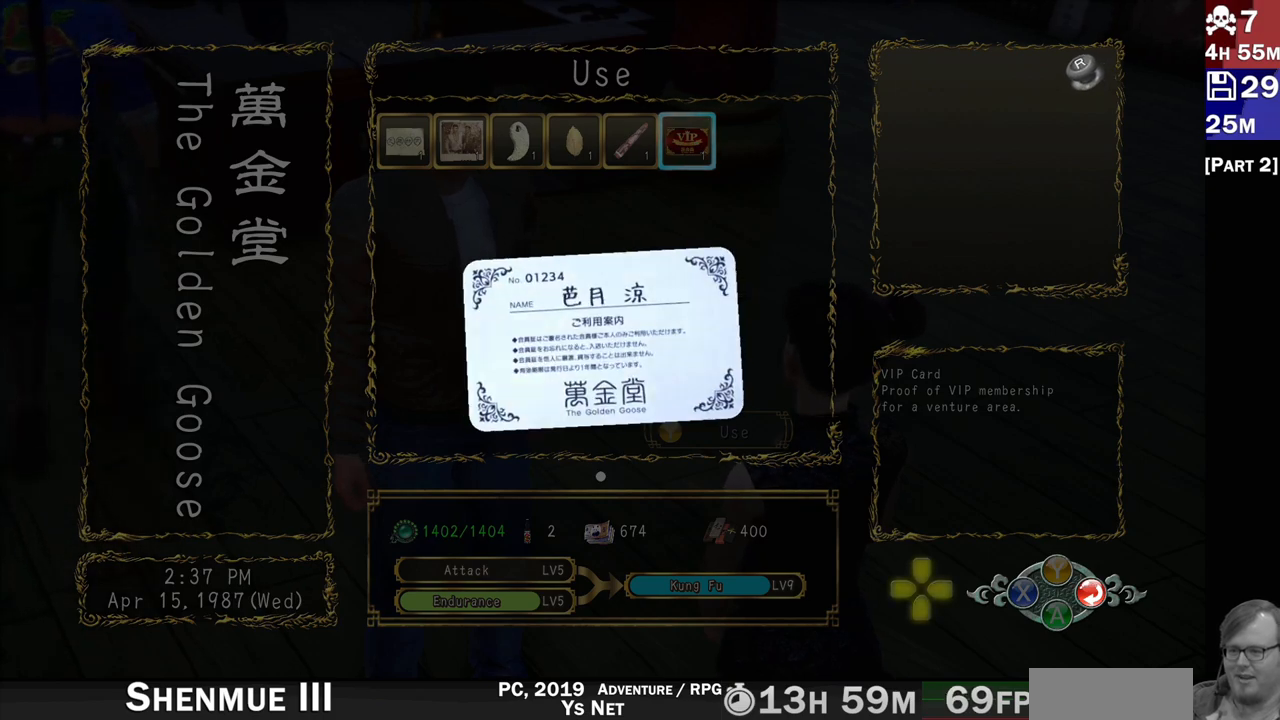
{"buttons": [], "left_stick": "center", "right_stick": "center", "events": [[383, "right_stick", "down"], [500, "right_stick", "center"]]}
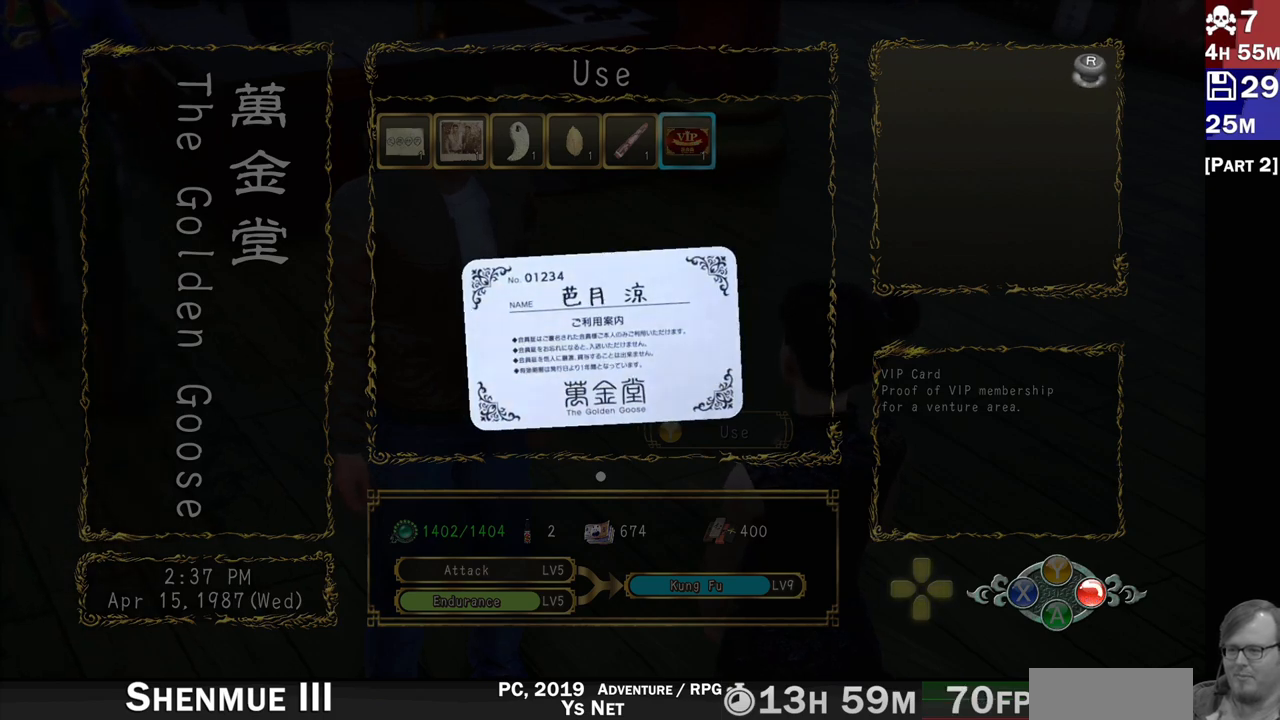
{"buttons": [], "left_stick": "center", "right_stick": "center", "events": []}
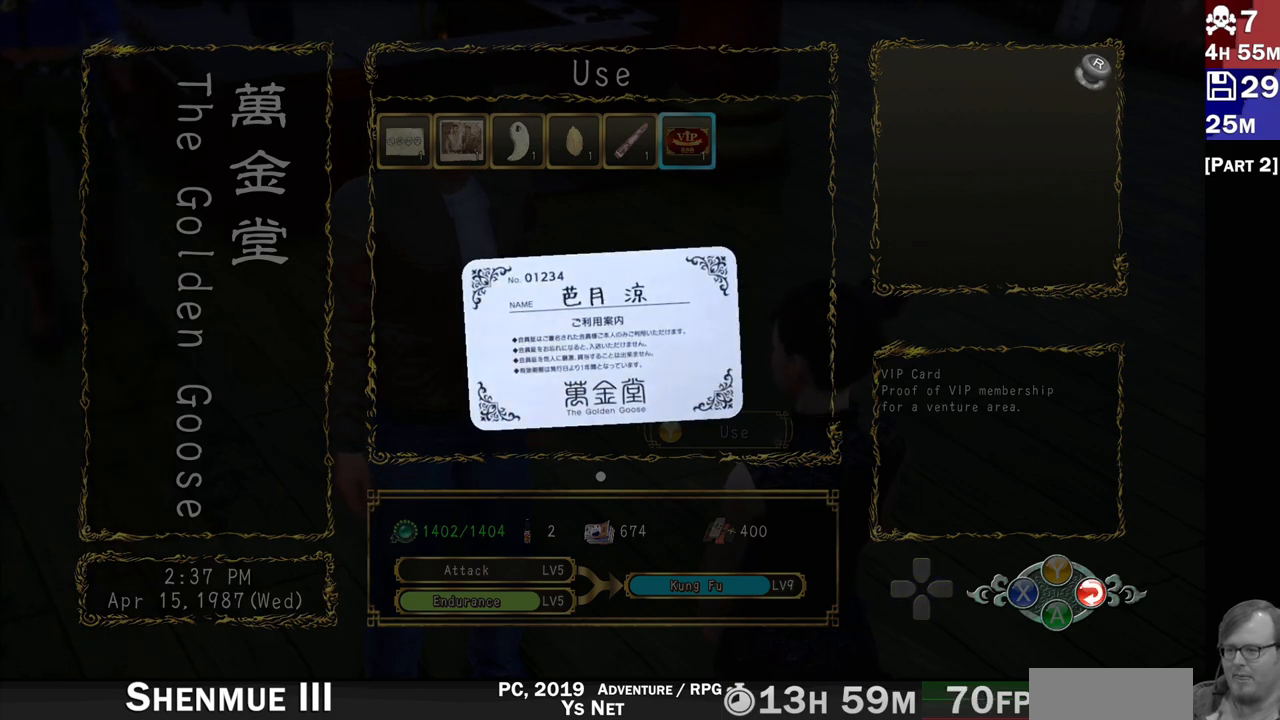
{"buttons": [], "left_stick": "center", "right_stick": "center", "events": [[133, "right_stick", "down"], [267, "right_stick", "center"]]}
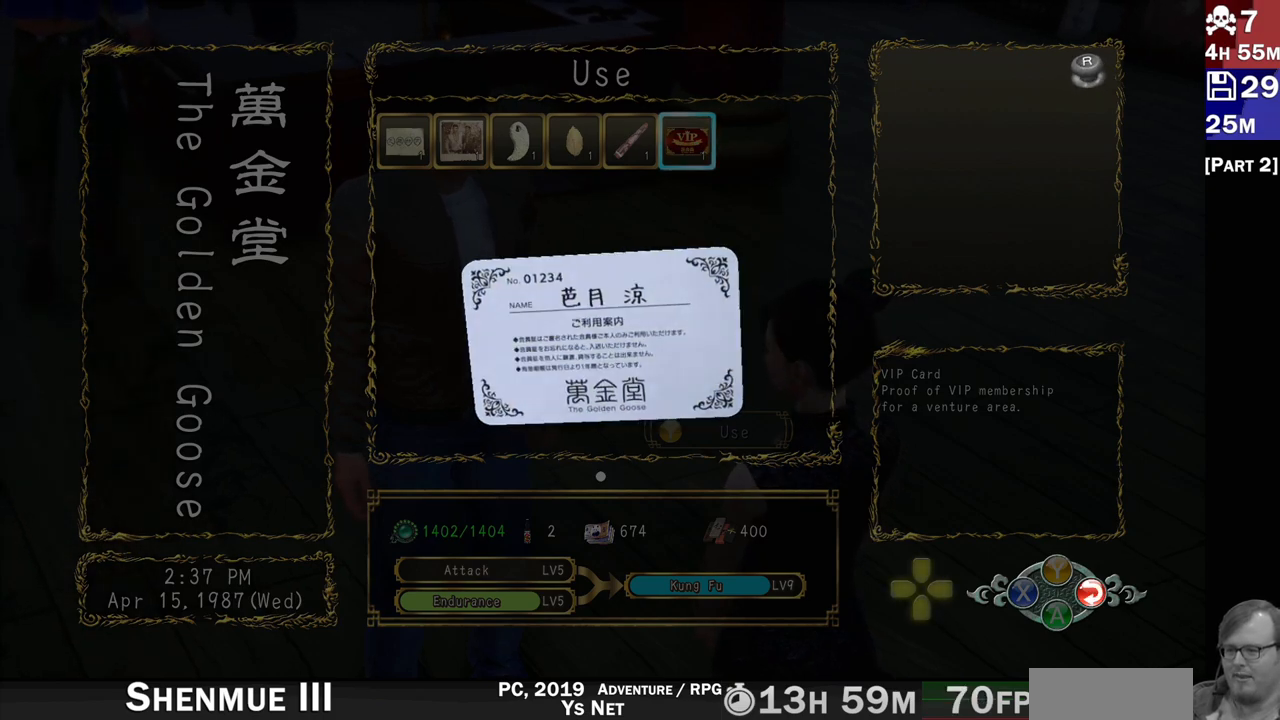
{"buttons": [], "left_stick": "center", "right_stick": "center", "events": []}
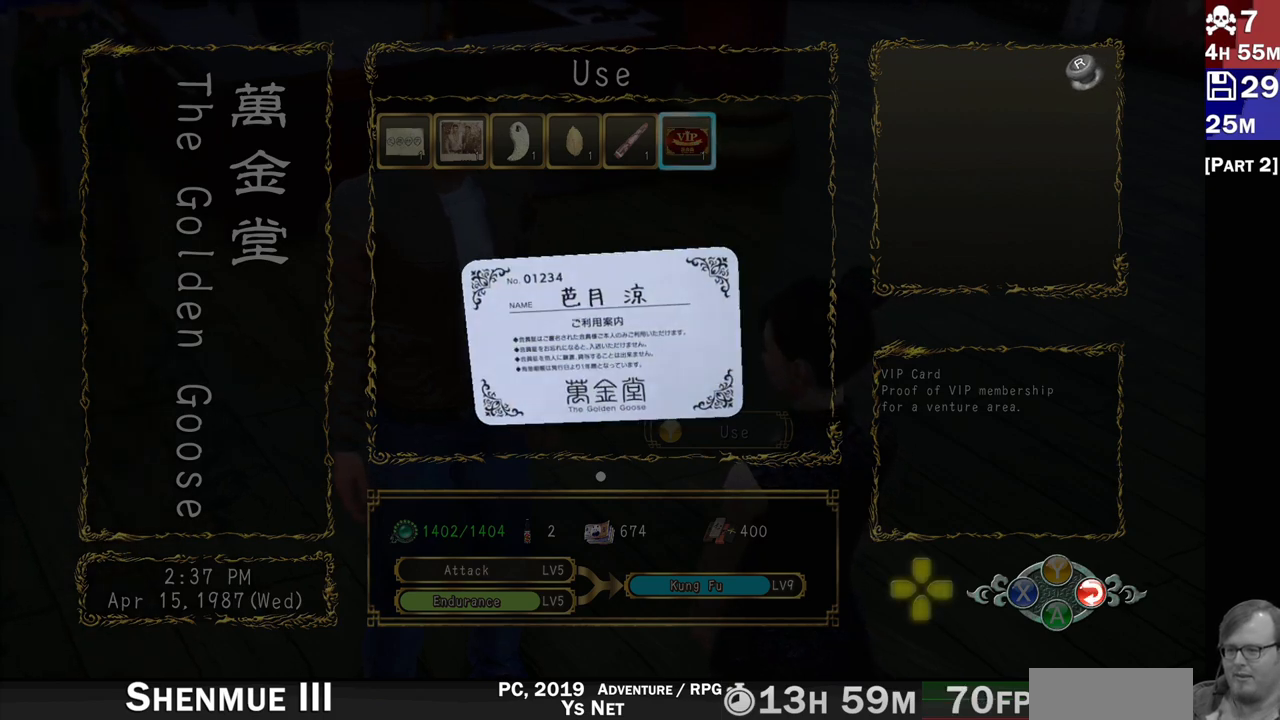
{"buttons": [], "left_stick": "center", "right_stick": "center", "events": []}